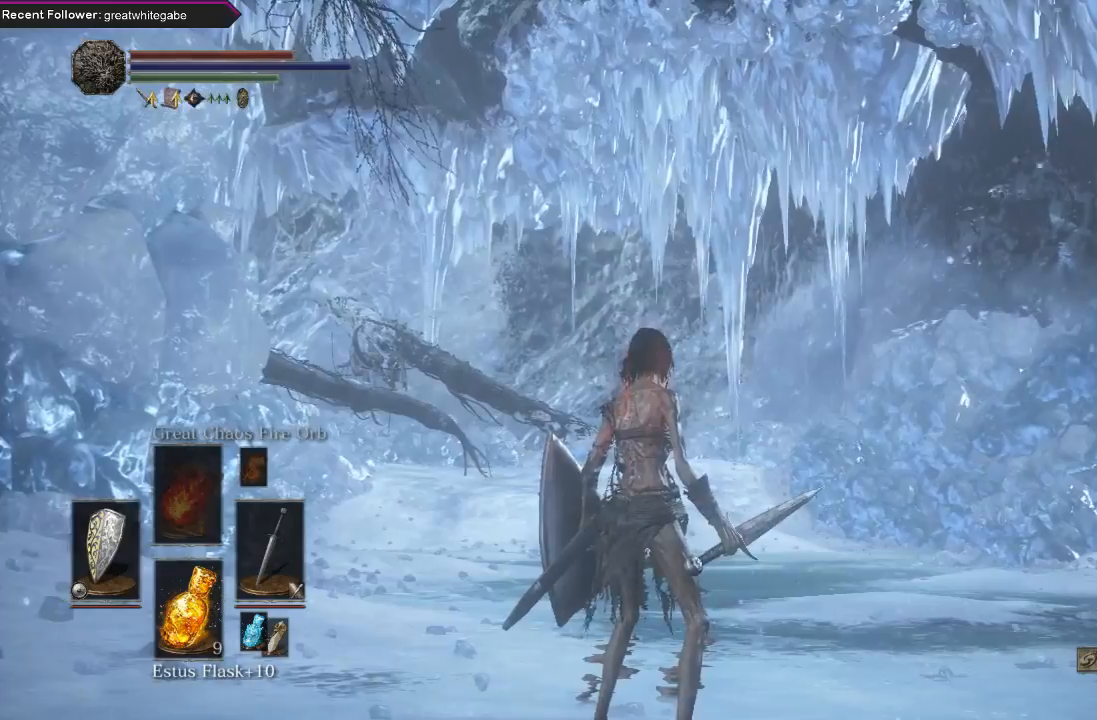
Gameplay with a controller (Xbox layout); each line is a JSON object with the inputs held at the frame after it. "events" lists button and stick changes between this image and that frame as [ms after this image, input, new state], when the widget could be followed in between.
{"buttons": [], "left_stick": "center", "right_stick": "center", "events": []}
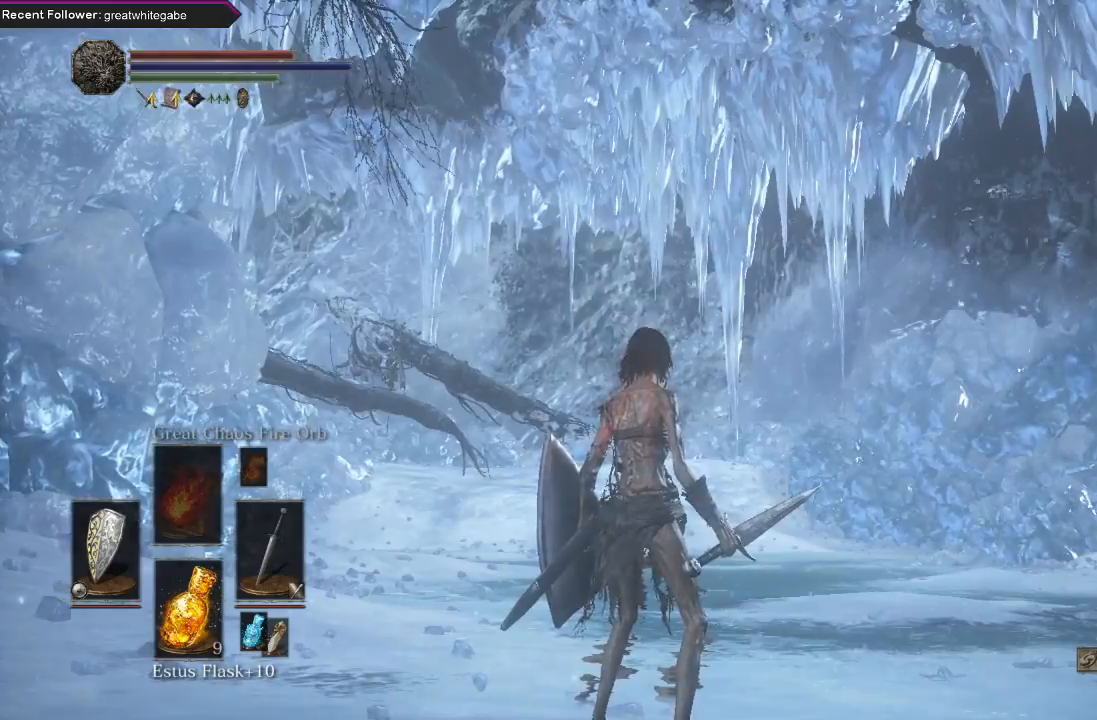
{"buttons": [], "left_stick": "center", "right_stick": "up-right", "events": [[400, "right_stick", "up-right"]]}
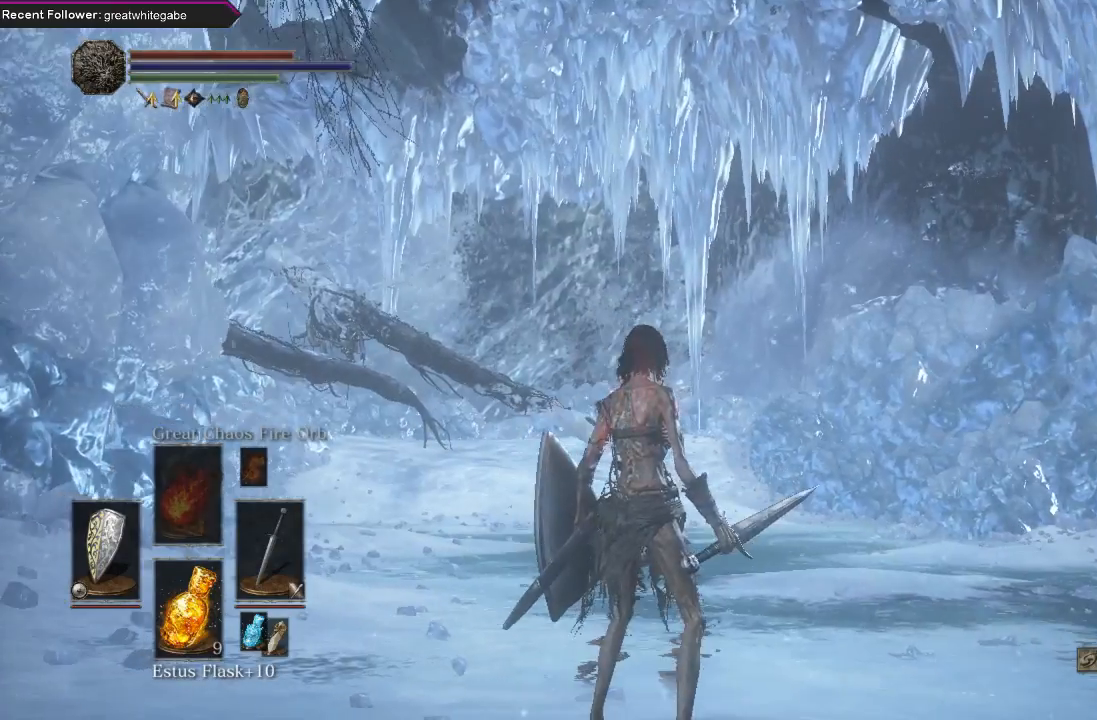
{"buttons": [], "left_stick": "right", "right_stick": "center", "events": [[33, "right_stick", "center"], [367, "right_stick", "left"], [467, "left_stick", "right"], [467, "right_stick", "center"]]}
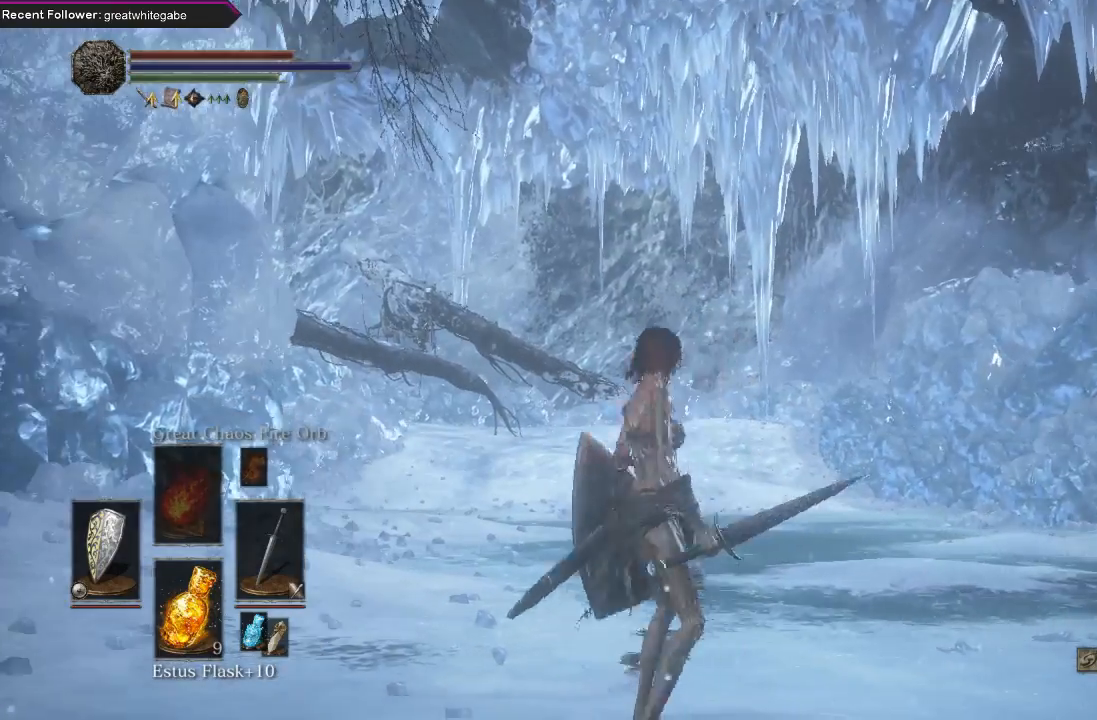
{"buttons": [], "left_stick": "up-right", "right_stick": "right", "events": [[233, "right_stick", "right"], [467, "left_stick", "up-right"]]}
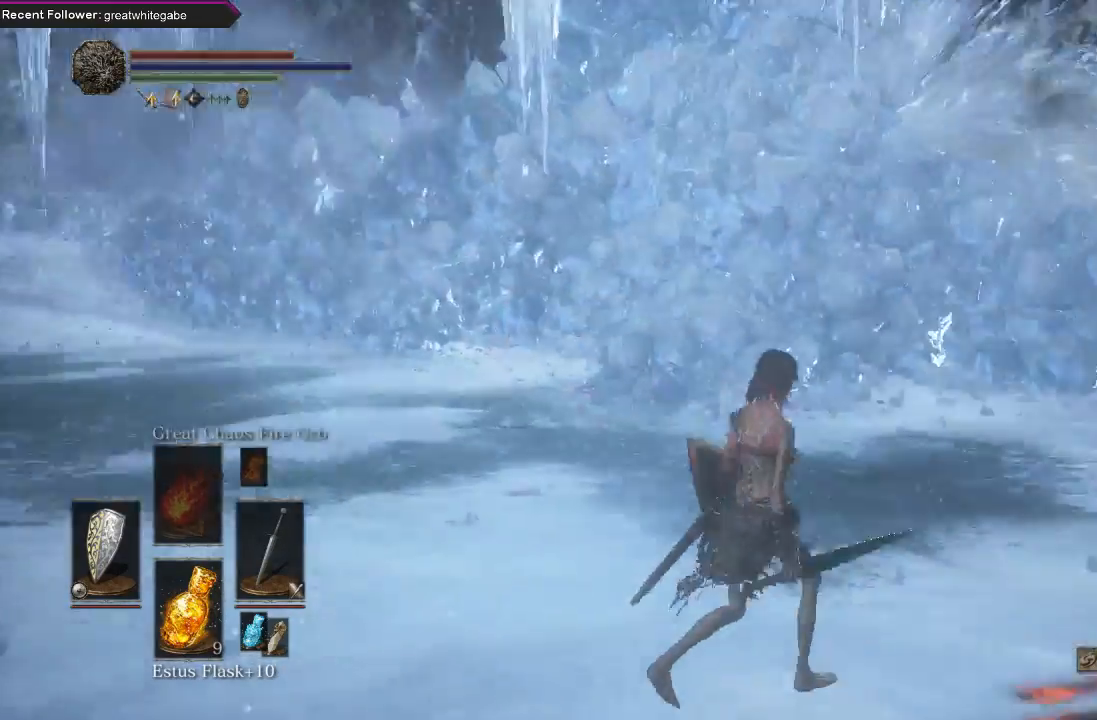
{"buttons": [], "left_stick": "up-right", "right_stick": "right", "events": [[200, "right_stick", "center"], [333, "right_stick", "right"]]}
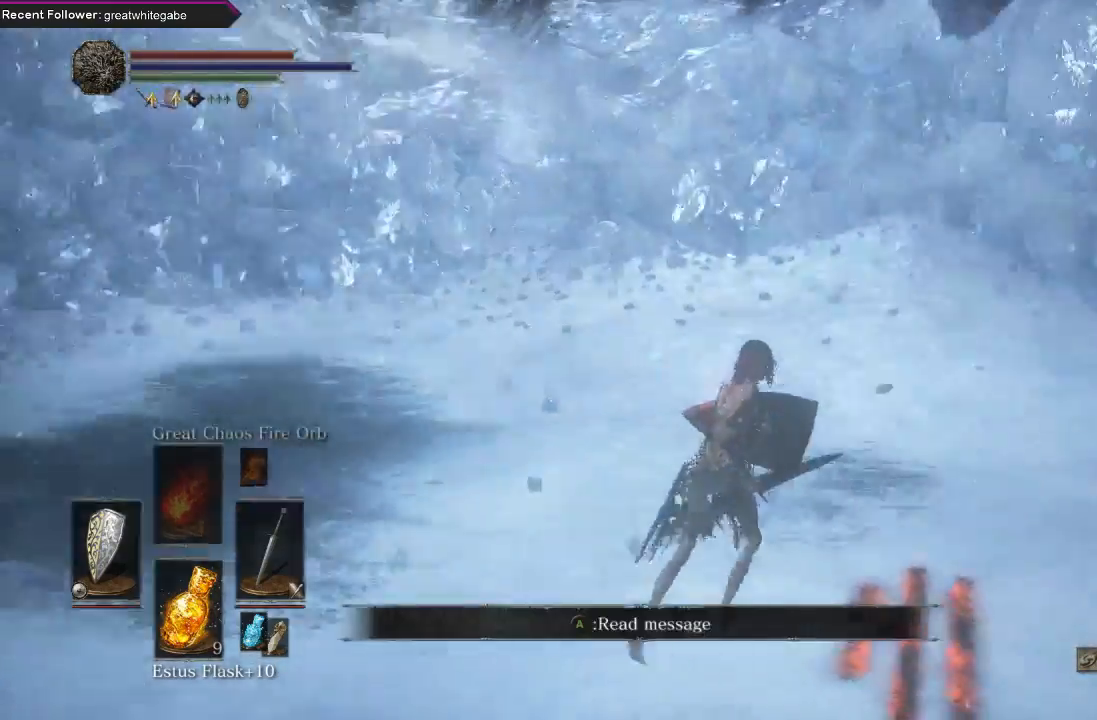
{"buttons": [], "left_stick": "right", "right_stick": "right", "events": [[133, "left_stick", "right"], [333, "right_stick", "center"], [500, "right_stick", "right"]]}
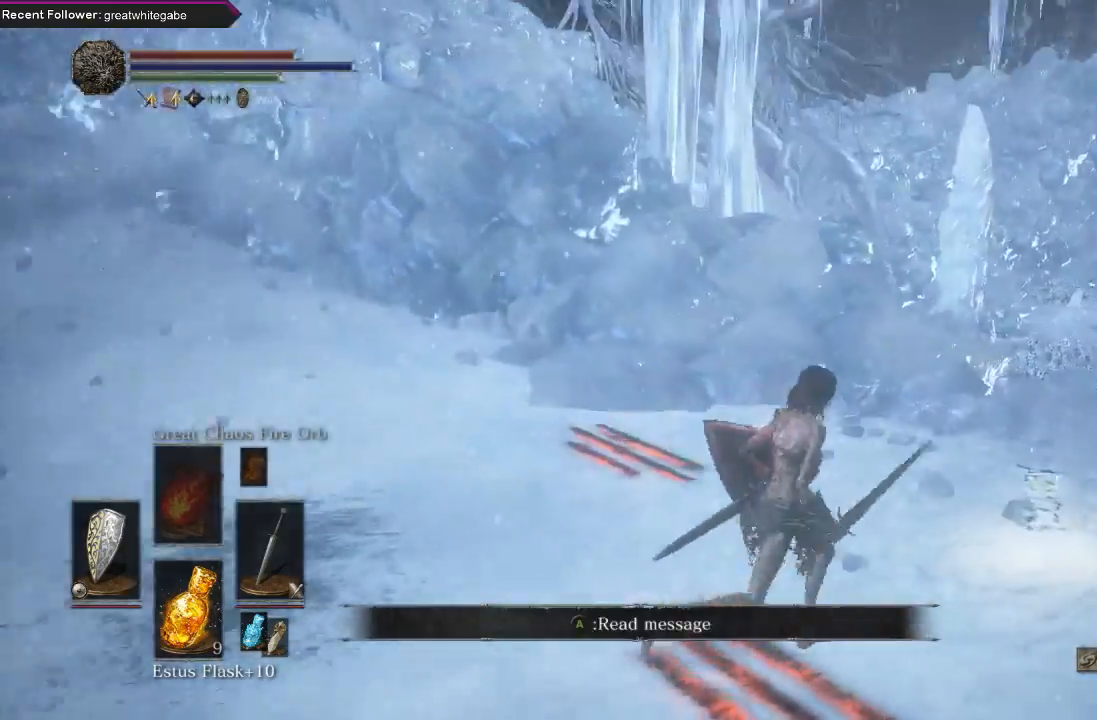
{"buttons": [], "left_stick": "up-right", "right_stick": "center", "events": [[233, "left_stick", "up-right"], [333, "right_stick", "center"]]}
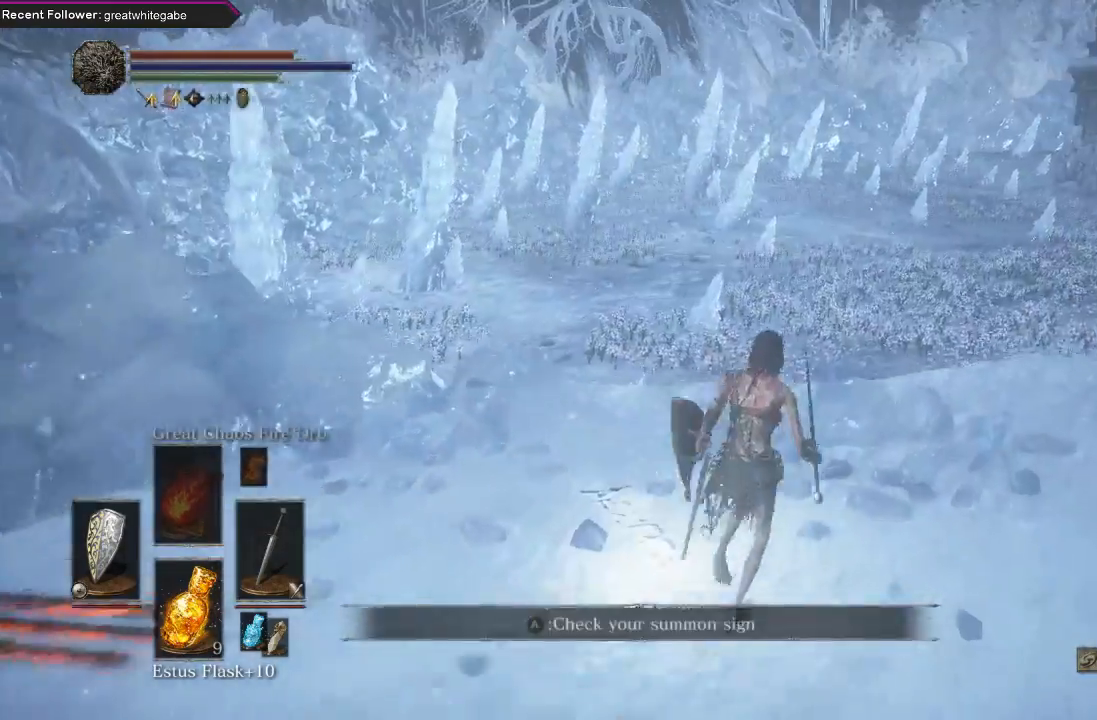
{"buttons": [], "left_stick": "up", "right_stick": "center", "events": [[367, "left_stick", "up"]]}
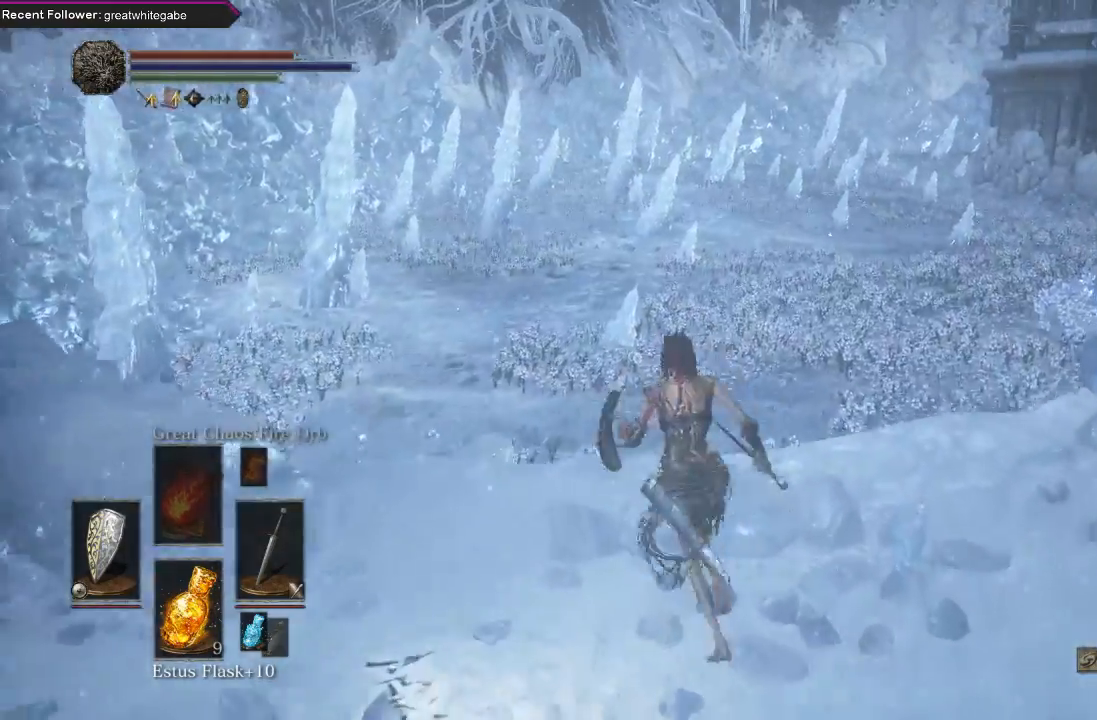
{"buttons": [], "left_stick": "up", "right_stick": "center", "events": [[33, "left_stick", "up-left"], [67, "right_stick", "left"], [167, "left_stick", "center"], [467, "left_stick", "up"], [500, "right_stick", "center"]]}
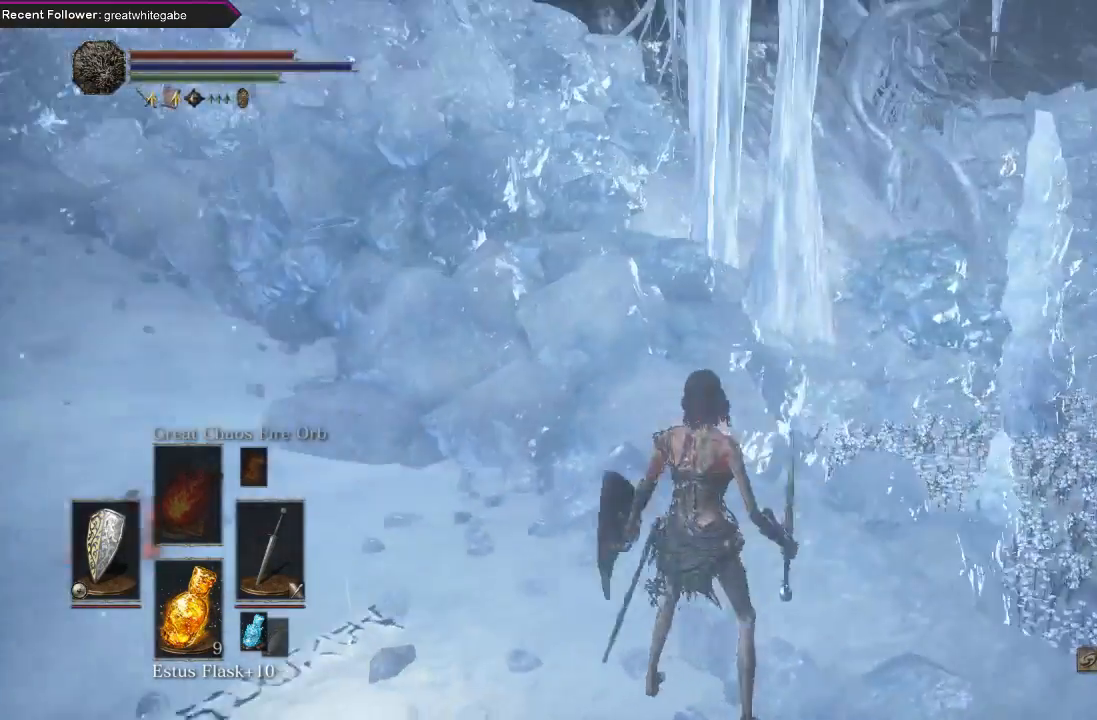
{"buttons": [], "left_stick": "up", "right_stick": "left", "events": [[333, "right_stick", "left"]]}
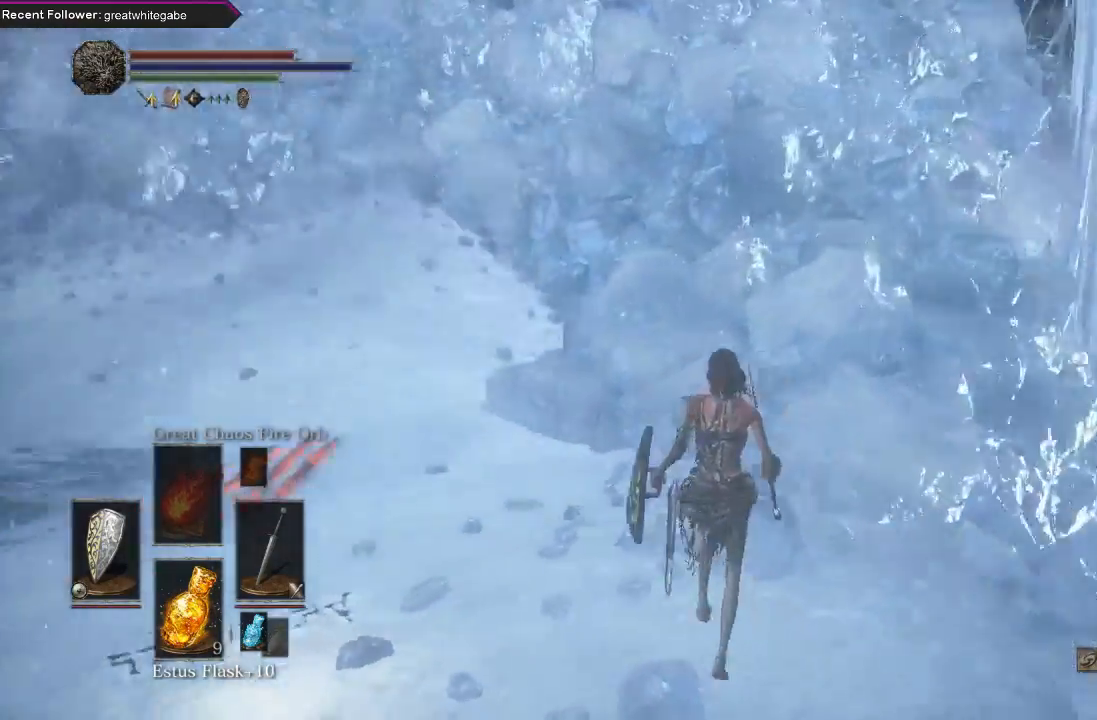
{"buttons": [], "left_stick": "up", "right_stick": "center", "events": [[67, "left_stick", "center"], [400, "left_stick", "up"], [467, "right_stick", "center"]]}
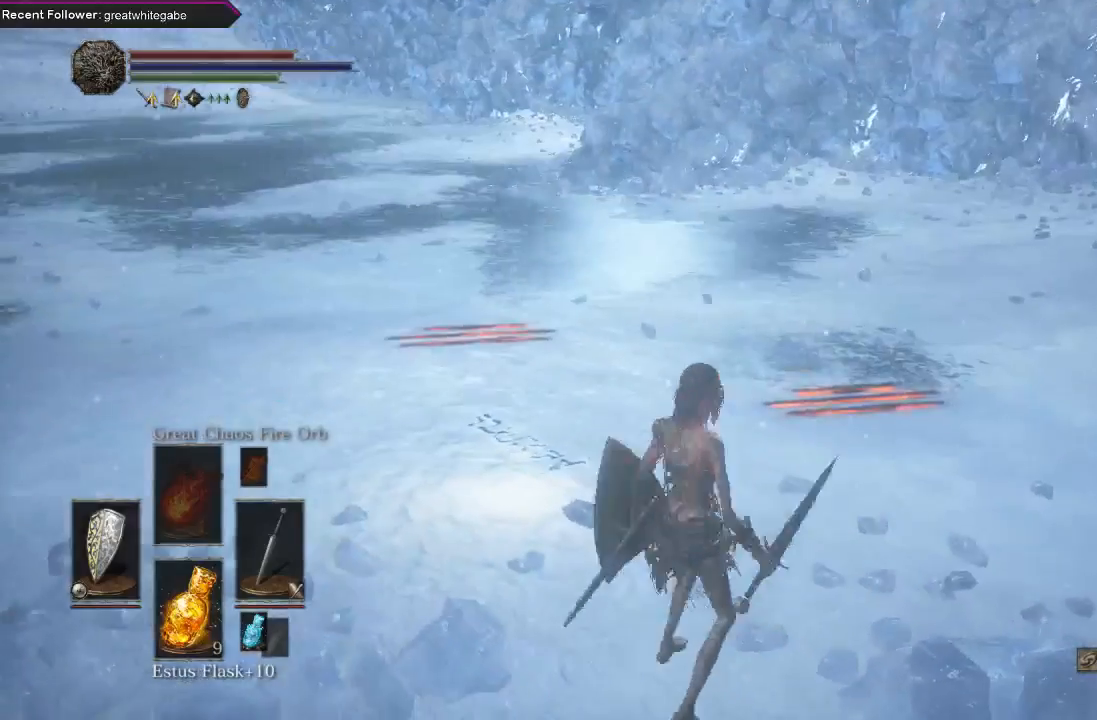
{"buttons": [], "left_stick": "up", "right_stick": "left", "events": [[267, "left_stick", "center"], [267, "right_stick", "left"], [500, "left_stick", "up"]]}
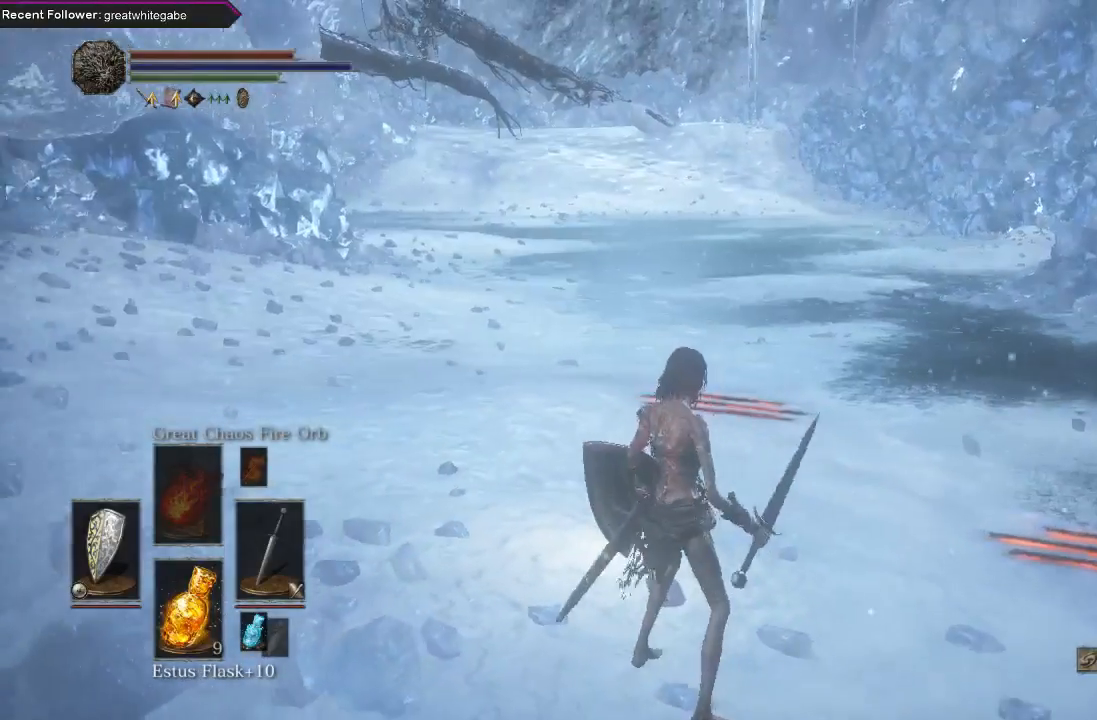
{"buttons": [], "left_stick": "center", "right_stick": "down-left", "events": [[33, "right_stick", "center"], [333, "left_stick", "center"], [400, "right_stick", "down-left"]]}
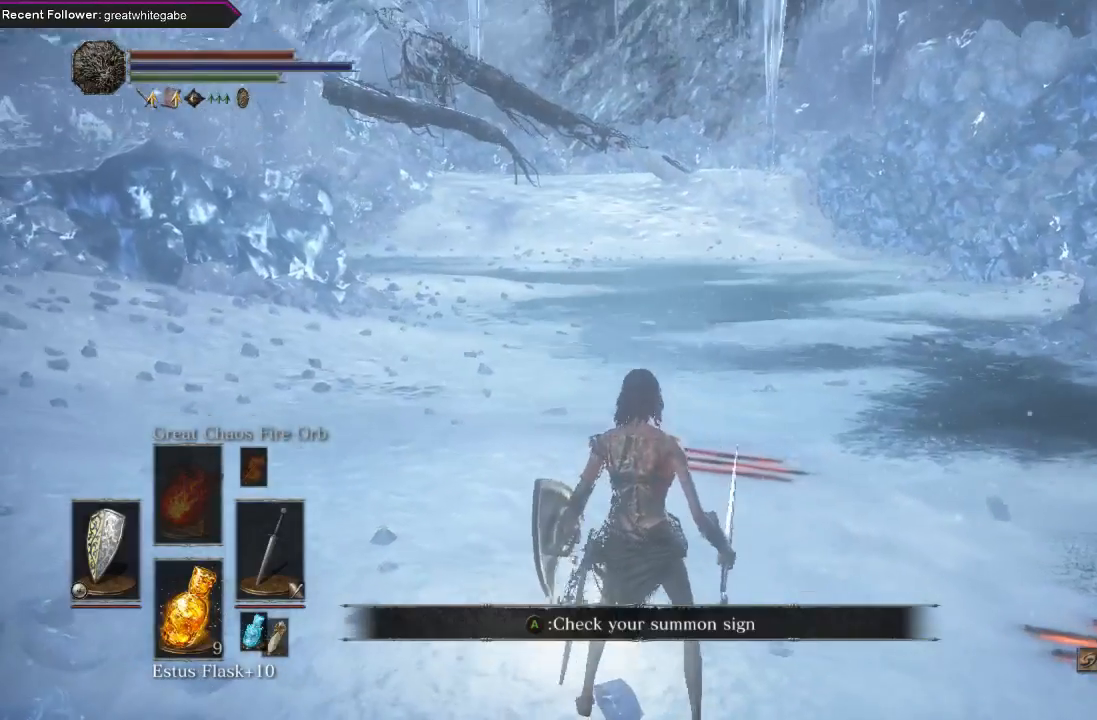
{"buttons": [], "left_stick": "up-left", "right_stick": "center", "events": [[100, "right_stick", "center"], [500, "left_stick", "up-left"]]}
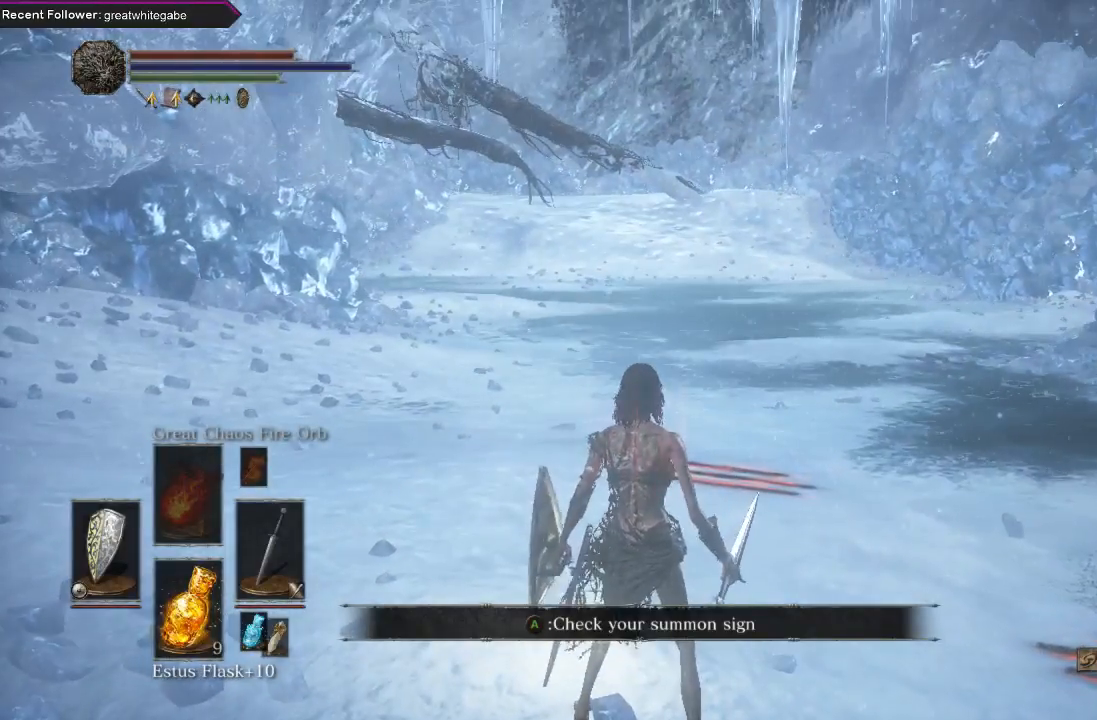
{"buttons": [], "left_stick": "center", "right_stick": "center", "events": [[167, "right_stick", "left"], [300, "right_stick", "center"], [333, "left_stick", "center"]]}
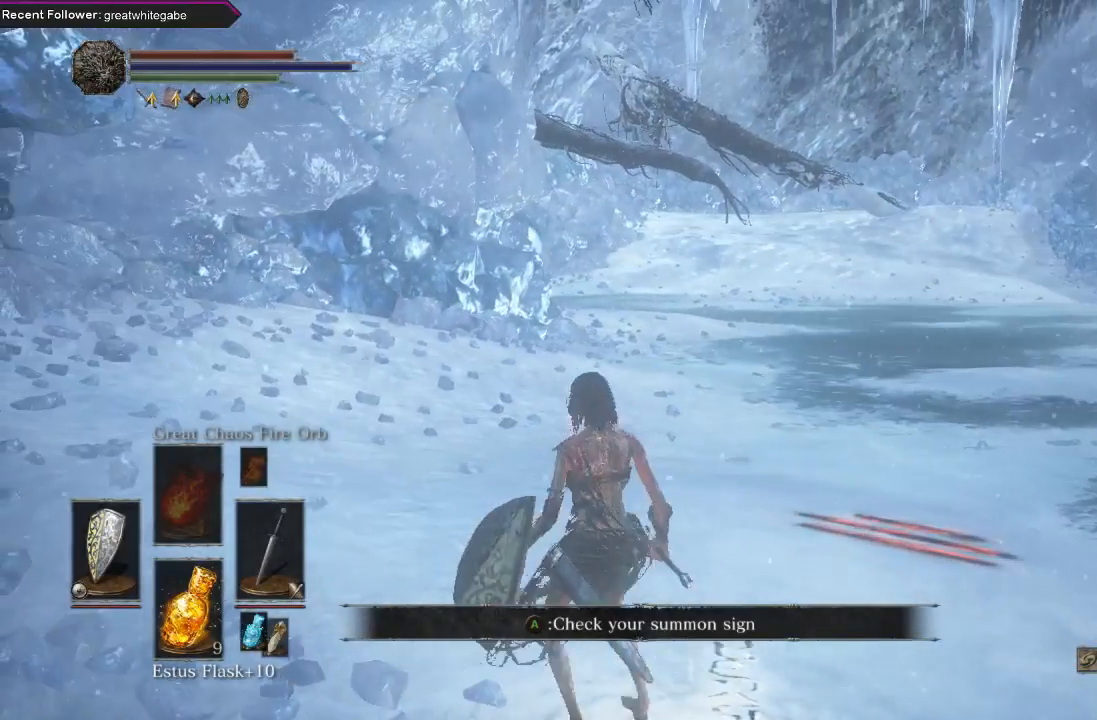
{"buttons": [], "left_stick": "center", "right_stick": "center", "events": []}
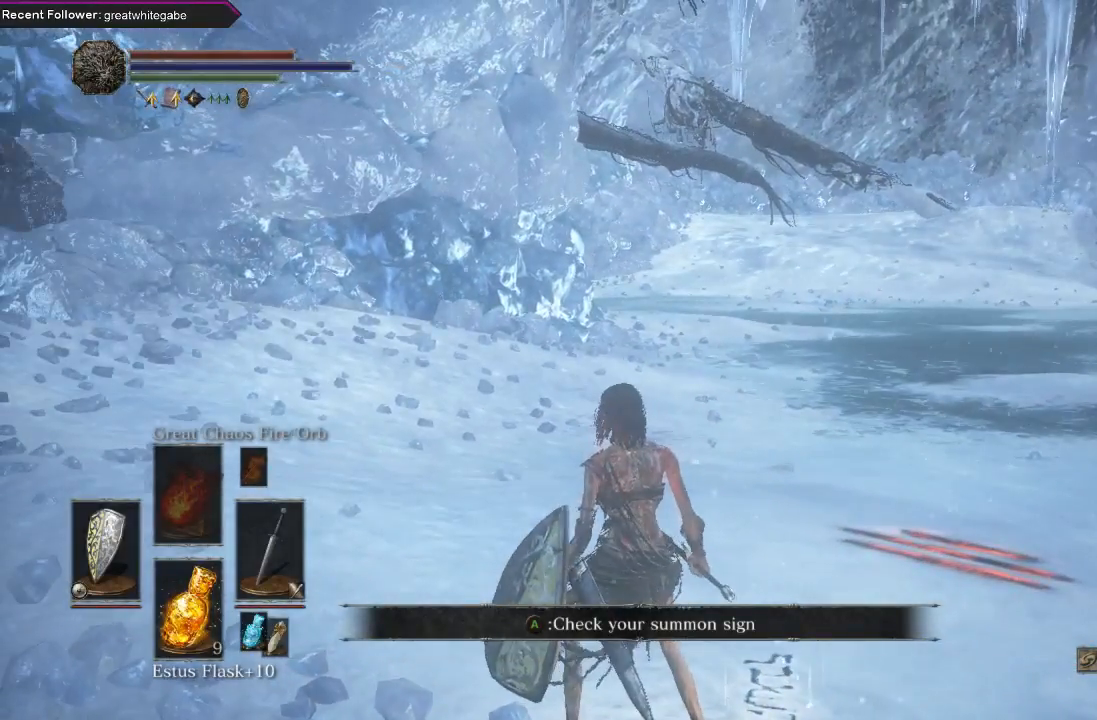
{"buttons": [], "left_stick": "up", "right_stick": "left", "events": [[400, "left_stick", "up"], [400, "right_stick", "left"]]}
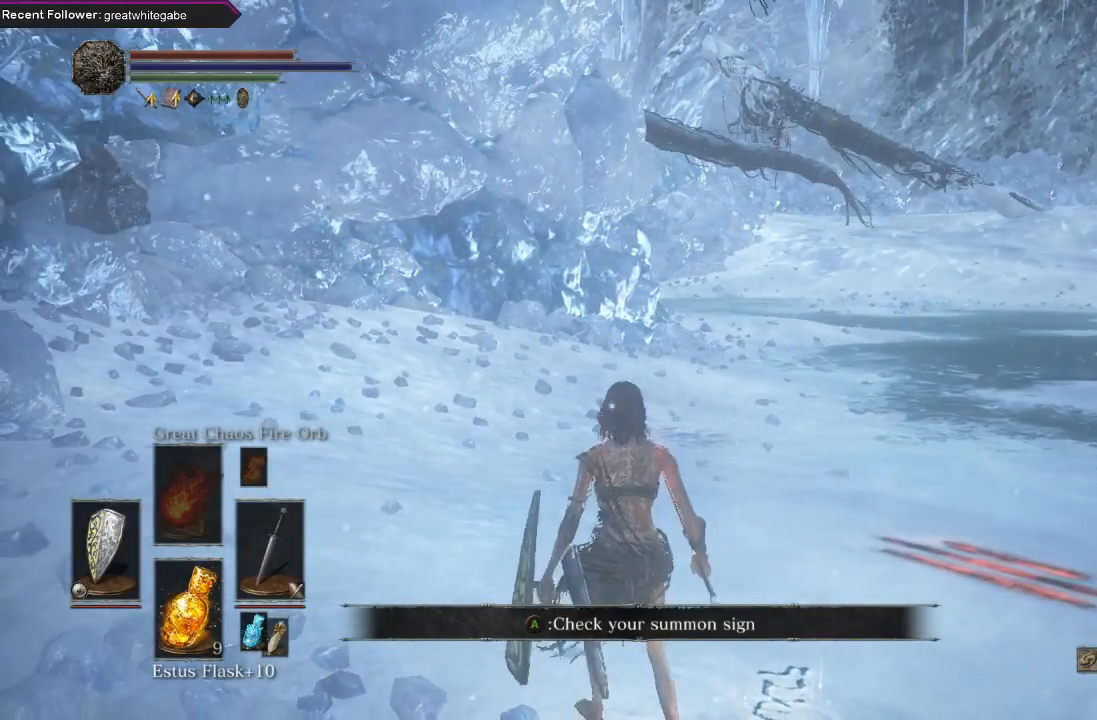
{"buttons": [], "left_stick": "center", "right_stick": "center", "events": [[33, "right_stick", "center"], [67, "left_stick", "center"]]}